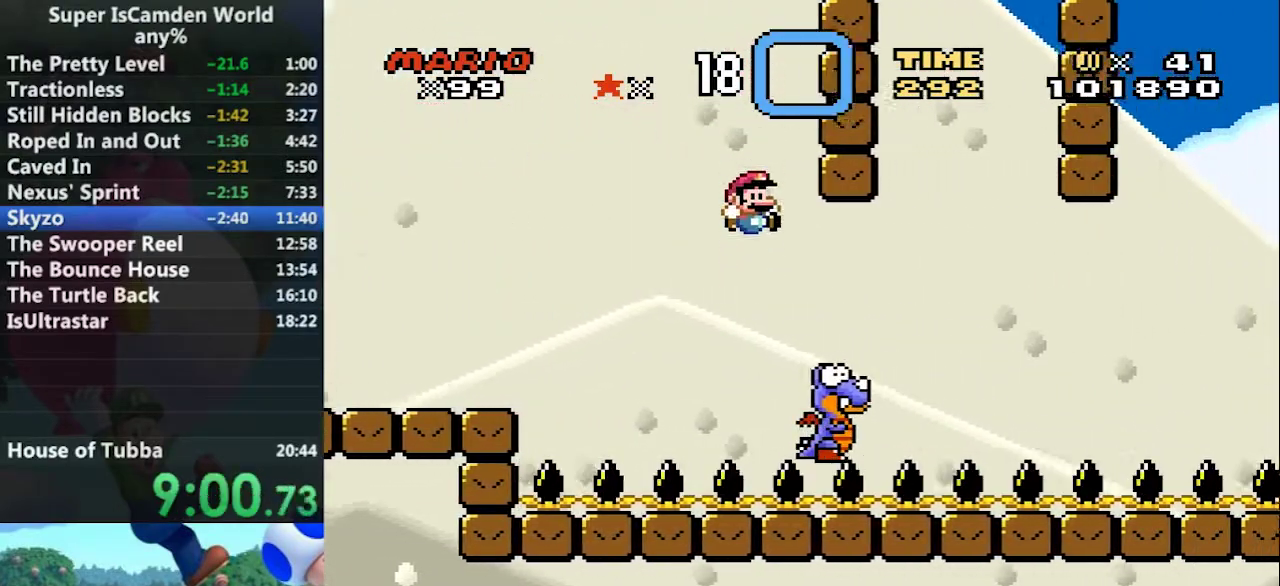
Gameplay with a controller (Nintendo layout); each line is a JSON object with the inputs held at the frame after it. "events" lists button and stick changes between this image and that frame as [ms after this image, input, new state], when the widget could be followed in between. Not read: L3 R3.
{"buttons": ["B", "Y", "DPAD_LEFT"], "events": [[333, "DPAD_LEFT", "down"], [400, "DPAD_RIGHT", "up"]]}
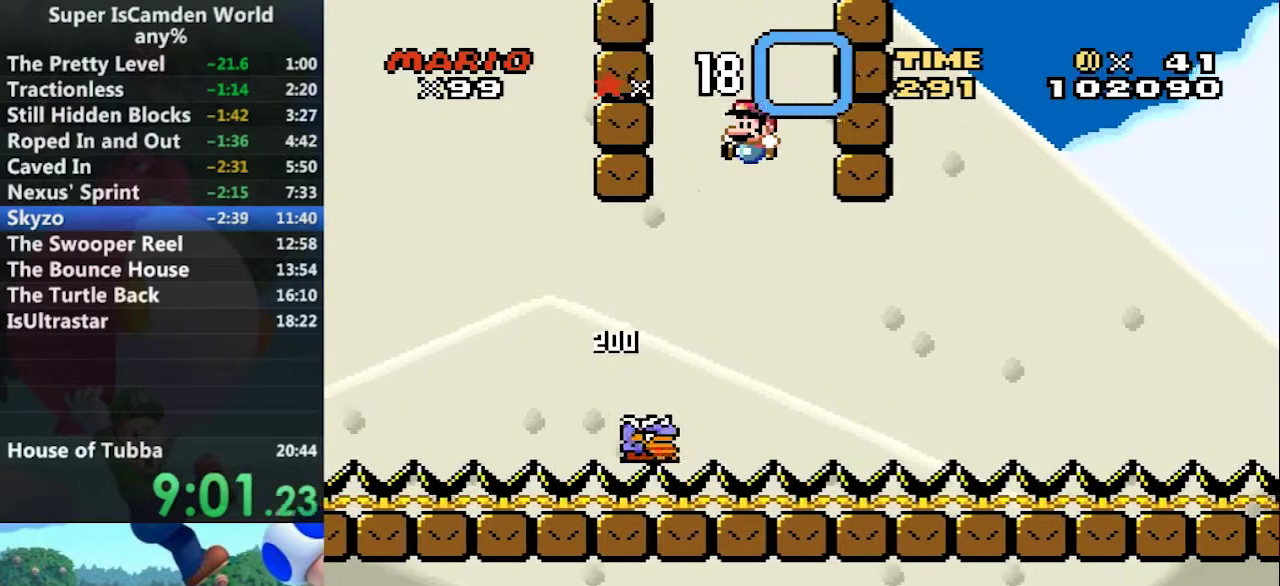
{"buttons": ["B", "Y"], "events": [[33, "DPAD_LEFT", "up"]]}
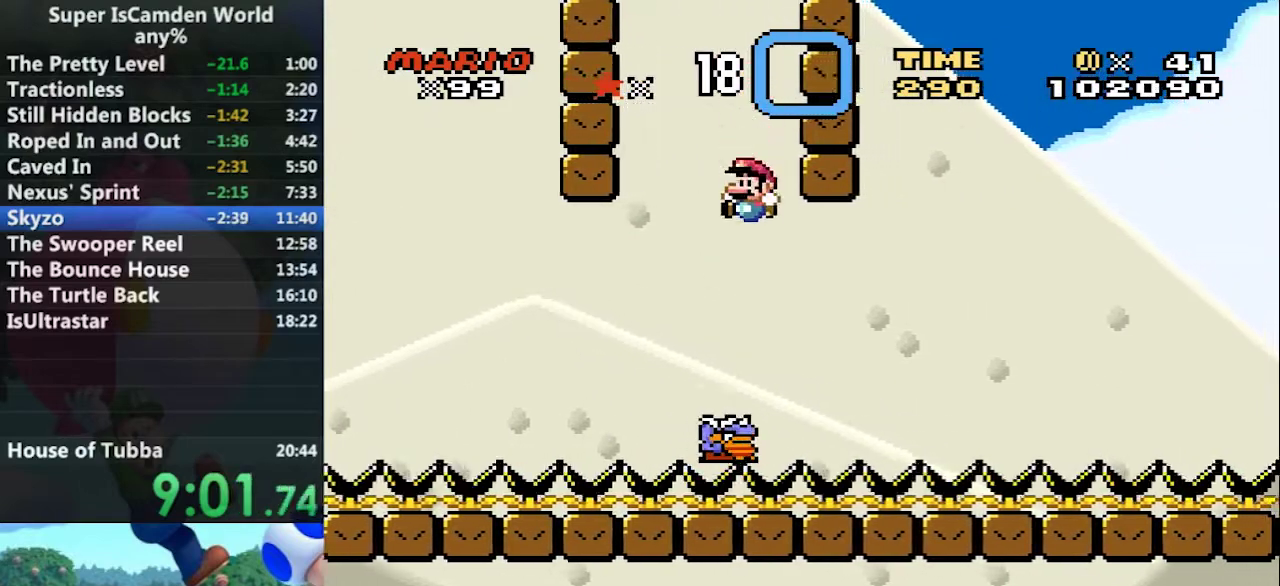
{"buttons": ["B", "Y", "DPAD_RIGHT"], "events": [[33, "DPAD_RIGHT", "down"]]}
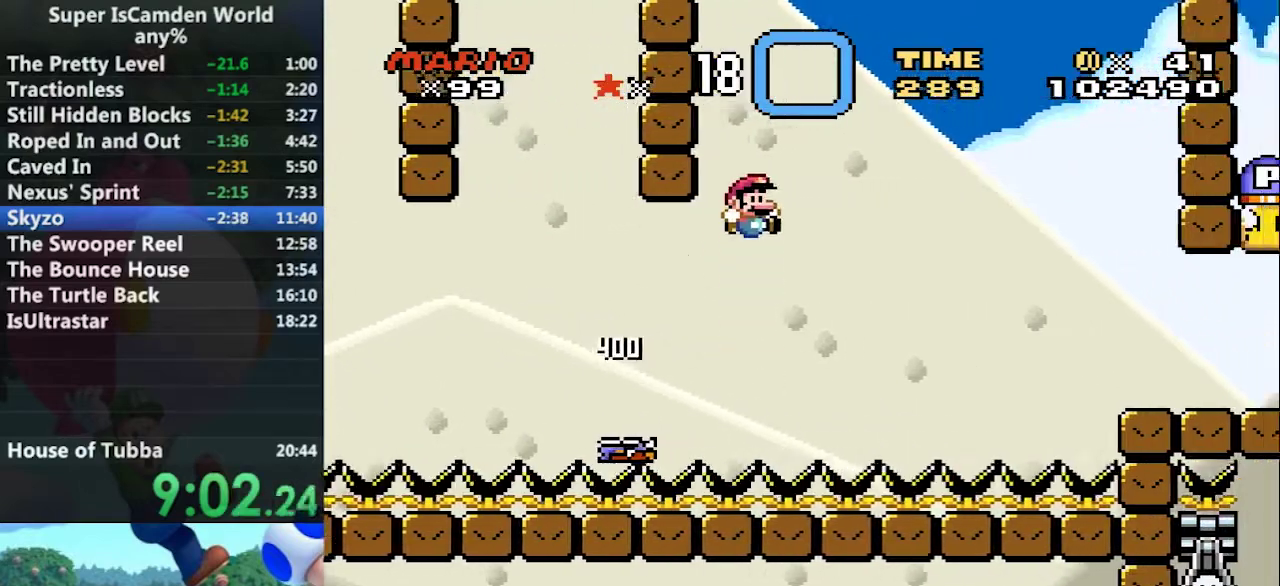
{"buttons": ["B", "Y", "DPAD_RIGHT"], "events": []}
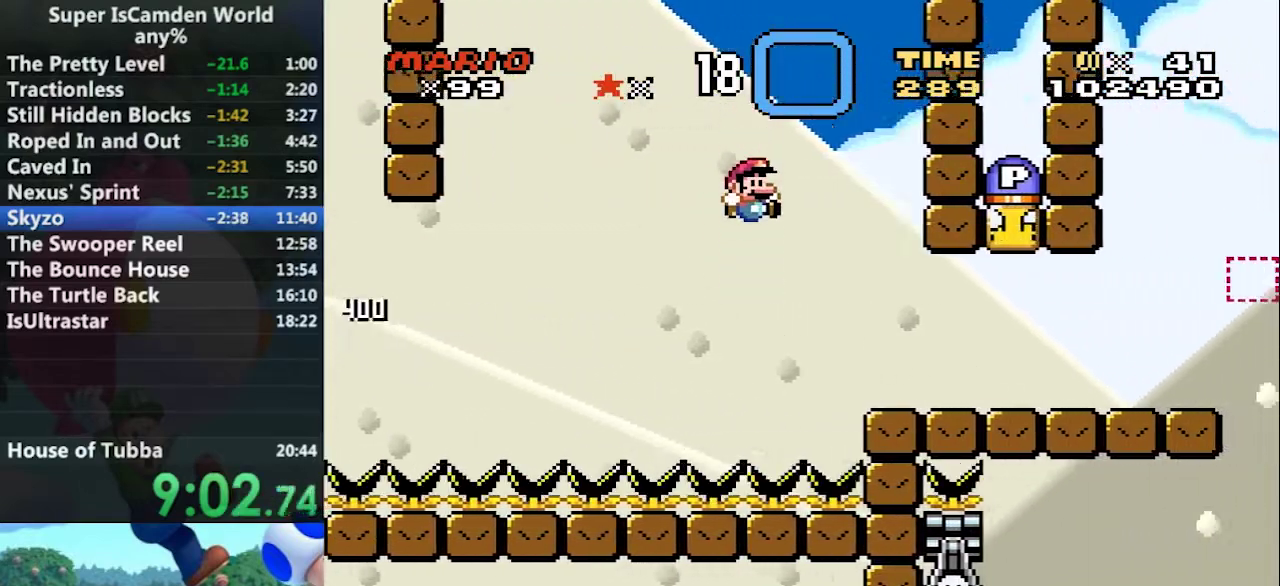
{"buttons": ["B", "Y", "DPAD_LEFT"], "events": [[267, "B", "up"], [467, "B", "down"], [500, "DPAD_LEFT", "down"], [500, "DPAD_RIGHT", "up"]]}
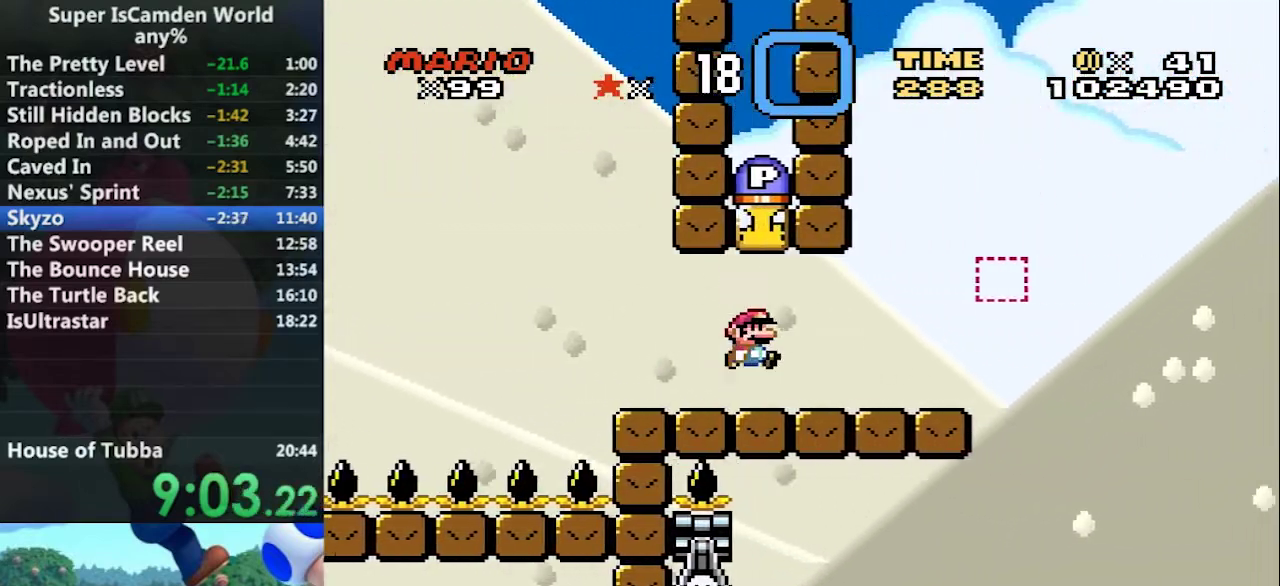
{"buttons": [], "events": [[100, "B", "up"], [134, "Y", "up"], [234, "DPAD_LEFT", "up"]]}
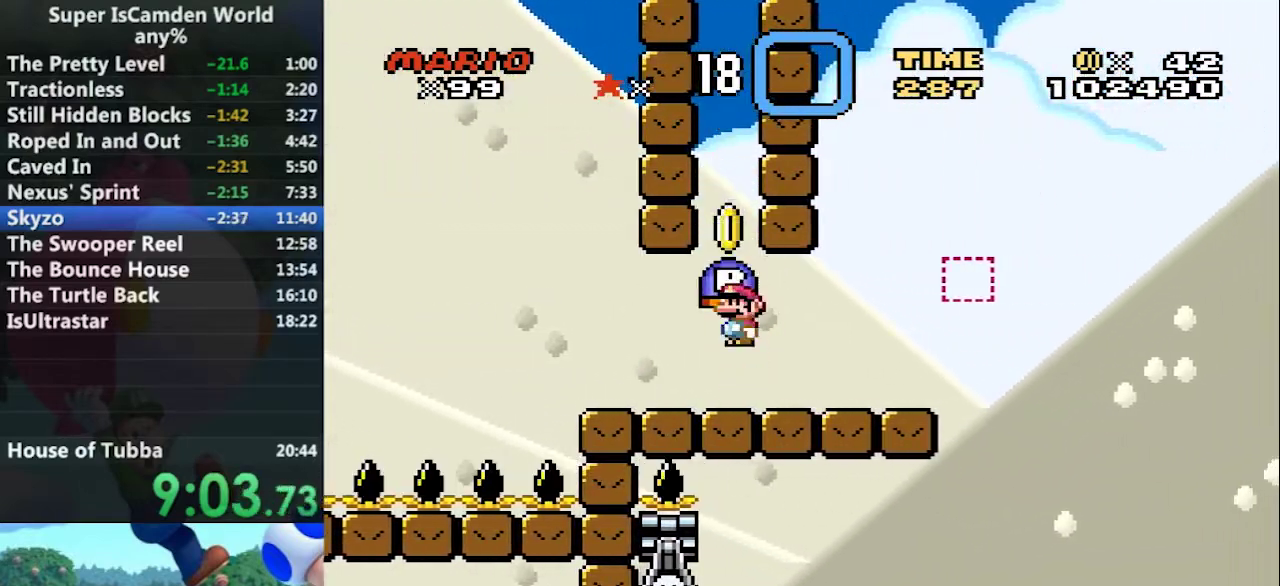
{"buttons": ["Y", "DPAD_RIGHT"], "events": [[267, "DPAD_RIGHT", "down"], [433, "Y", "down"]]}
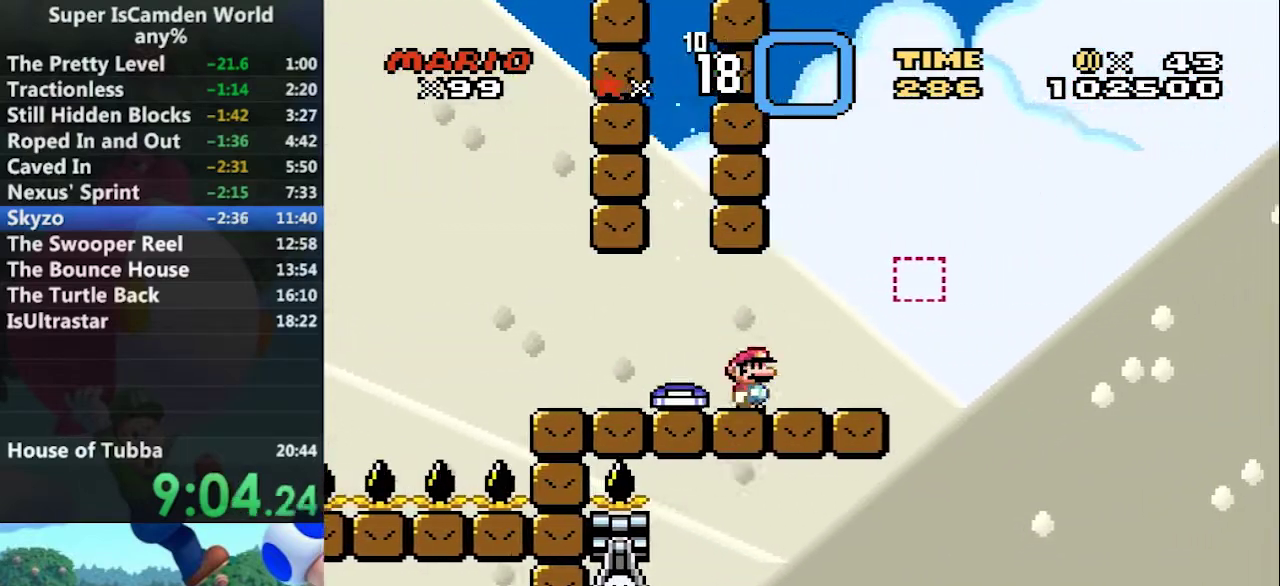
{"buttons": ["Y"], "events": [[34, "DPAD_LEFT", "down"], [34, "DPAD_RIGHT", "up"], [134, "DPAD_LEFT", "up"]]}
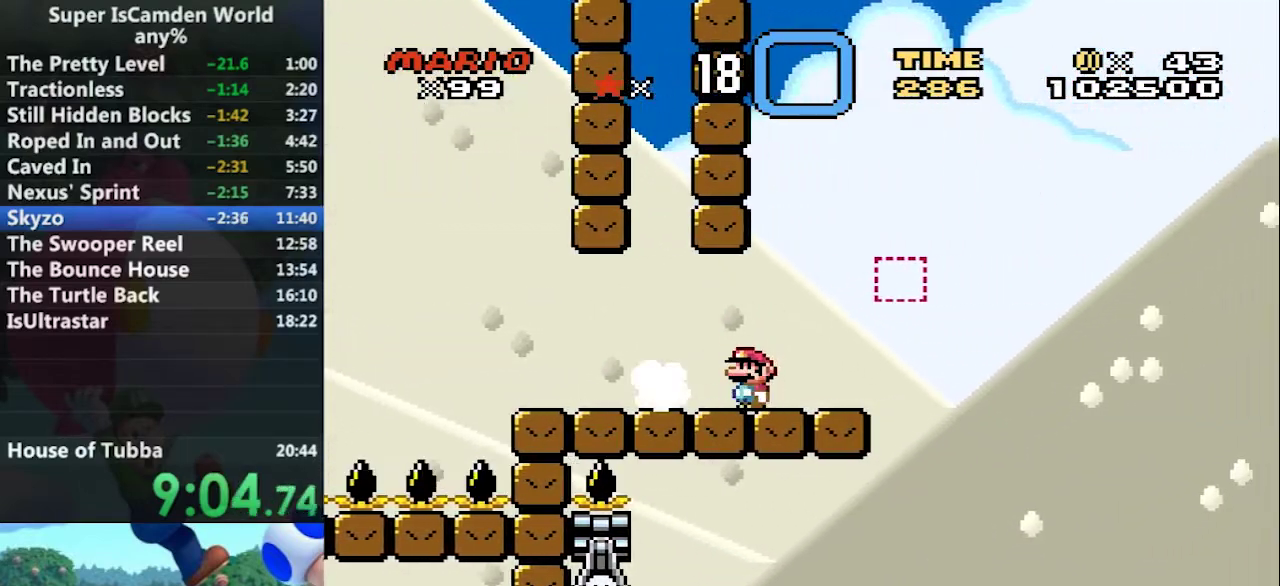
{"buttons": ["Y", "DPAD_RIGHT"], "events": [[467, "DPAD_RIGHT", "down"]]}
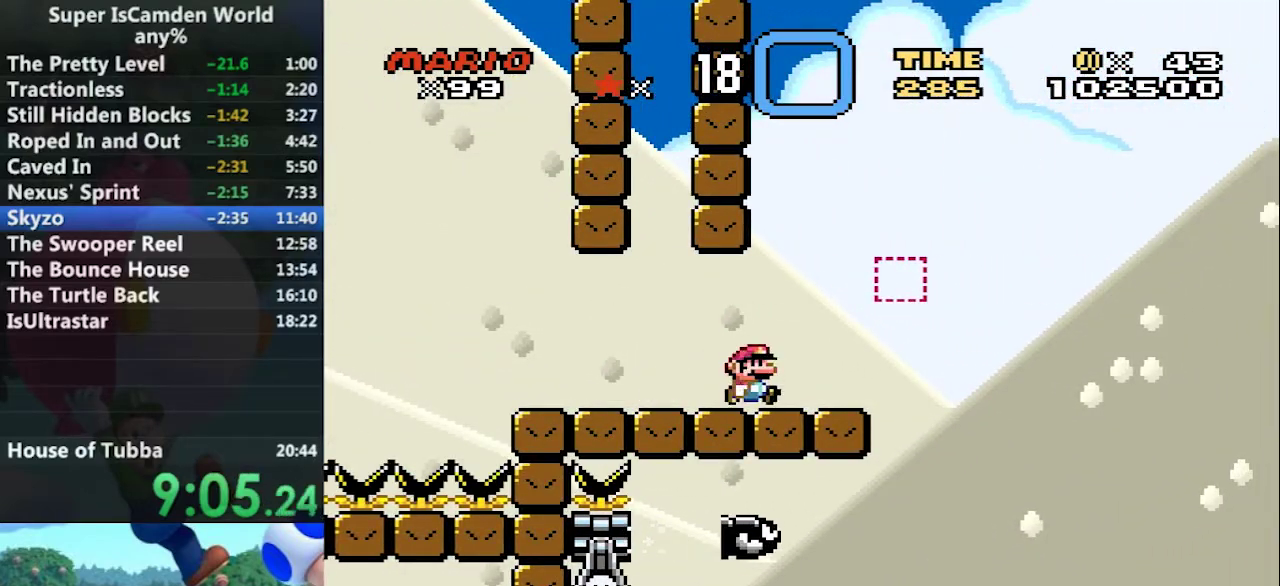
{"buttons": ["B", "Y", "DPAD_RIGHT"], "events": [[200, "B", "down"]]}
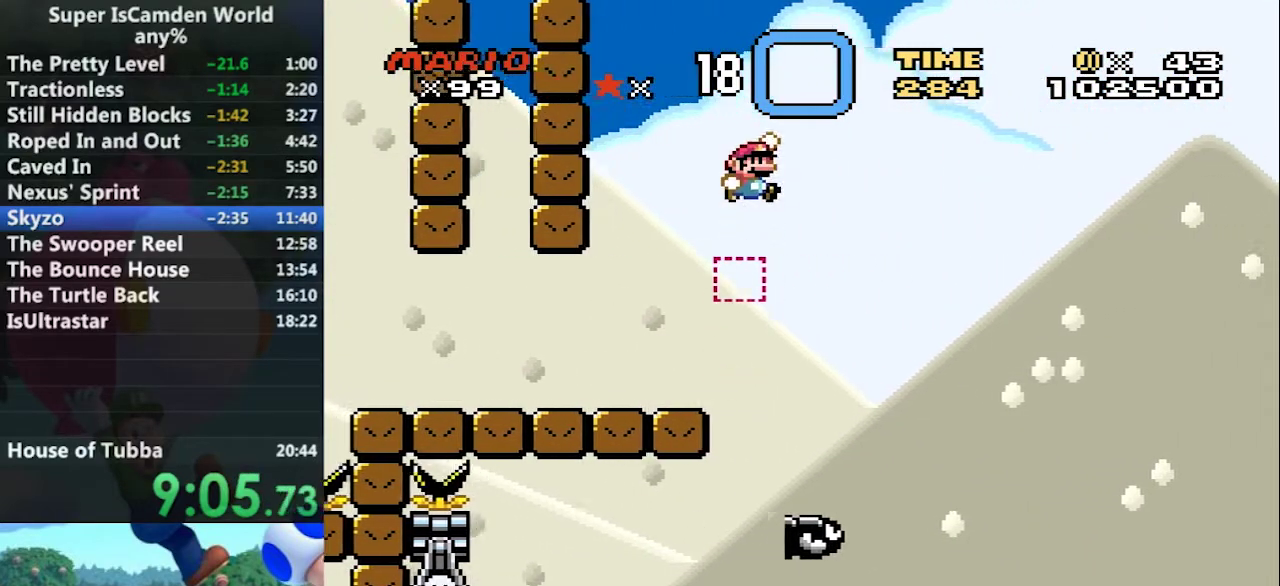
{"buttons": ["B", "Y", "DPAD_RIGHT"], "events": []}
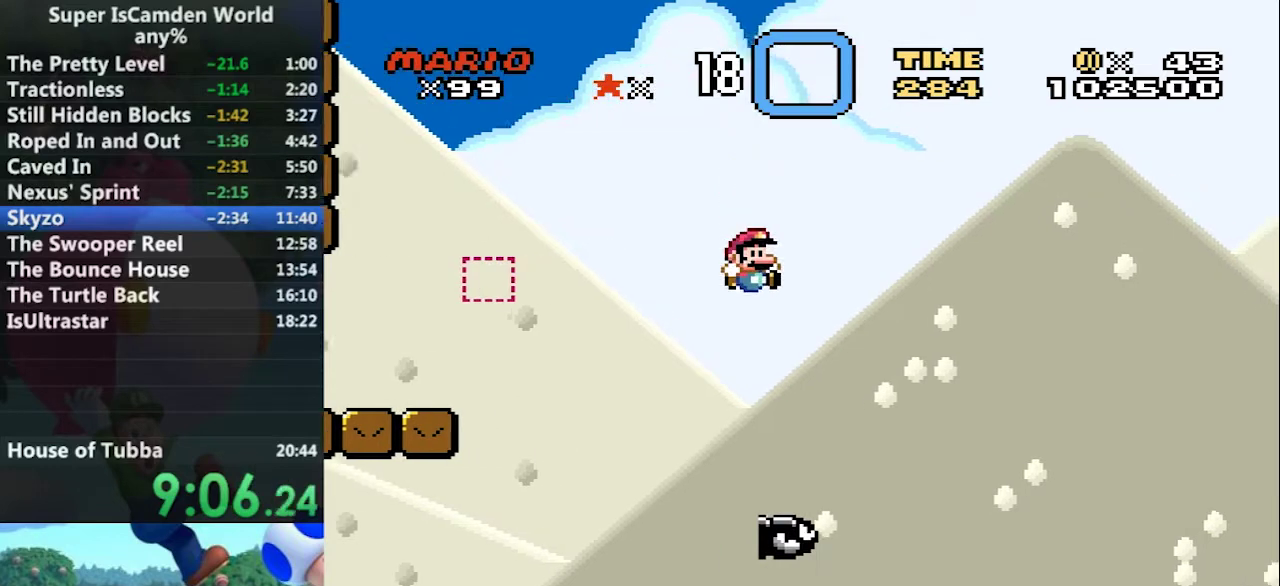
{"buttons": ["B", "Y", "DPAD_RIGHT"], "events": []}
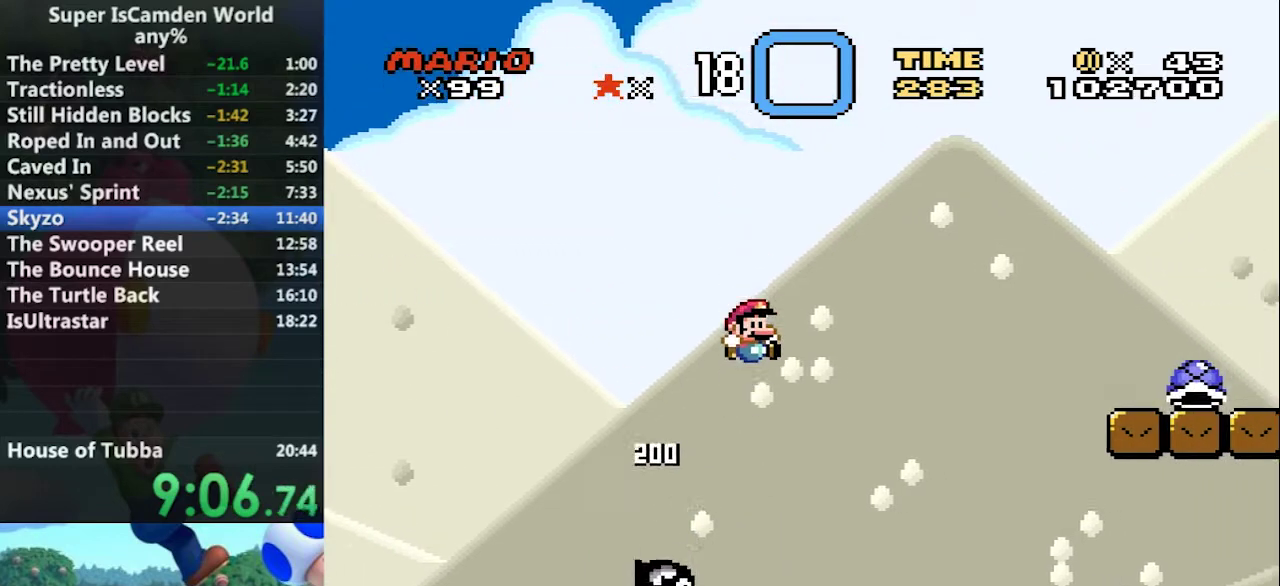
{"buttons": ["B", "Y", "DPAD_RIGHT"], "events": []}
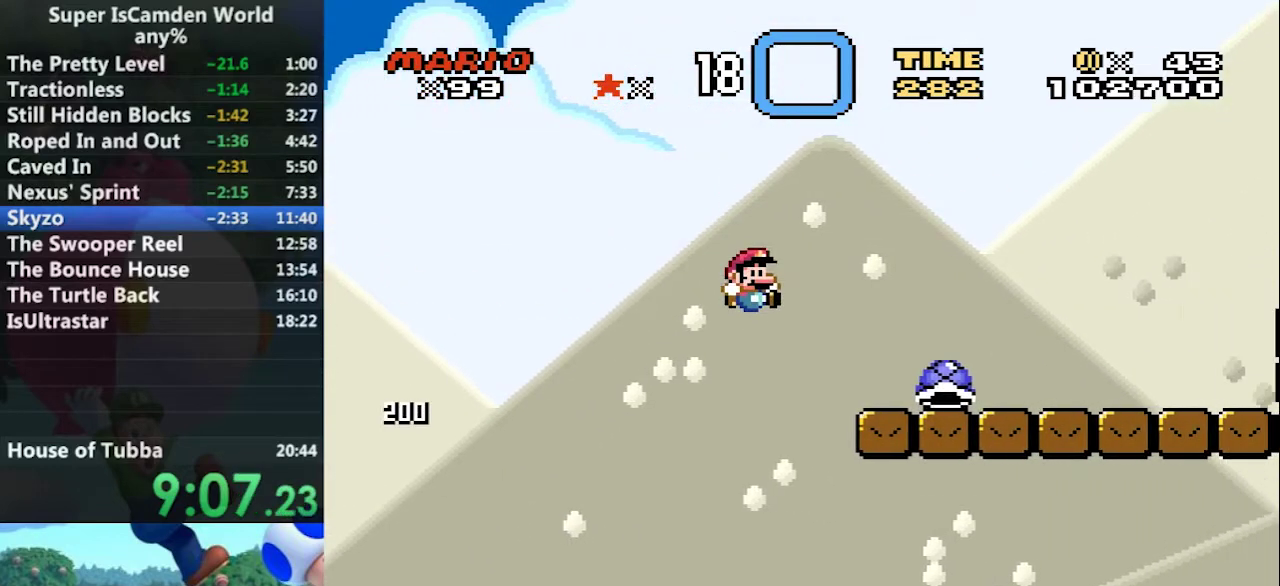
{"buttons": ["DPAD_LEFT"], "events": [[401, "B", "up"], [401, "DPAD_LEFT", "down"], [401, "DPAD_RIGHT", "up"], [401, "Y", "up"]]}
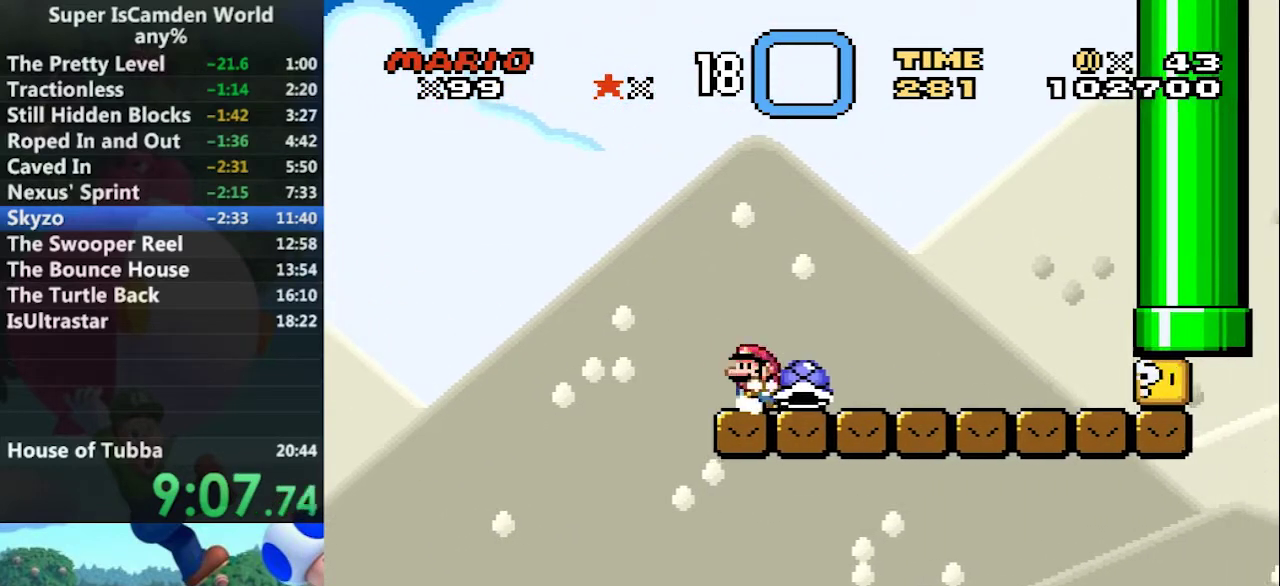
{"buttons": ["B"], "events": [[33, "DPAD_LEFT", "up"], [33, "DPAD_RIGHT", "down"], [200, "DPAD_RIGHT", "up"], [467, "B", "down"]]}
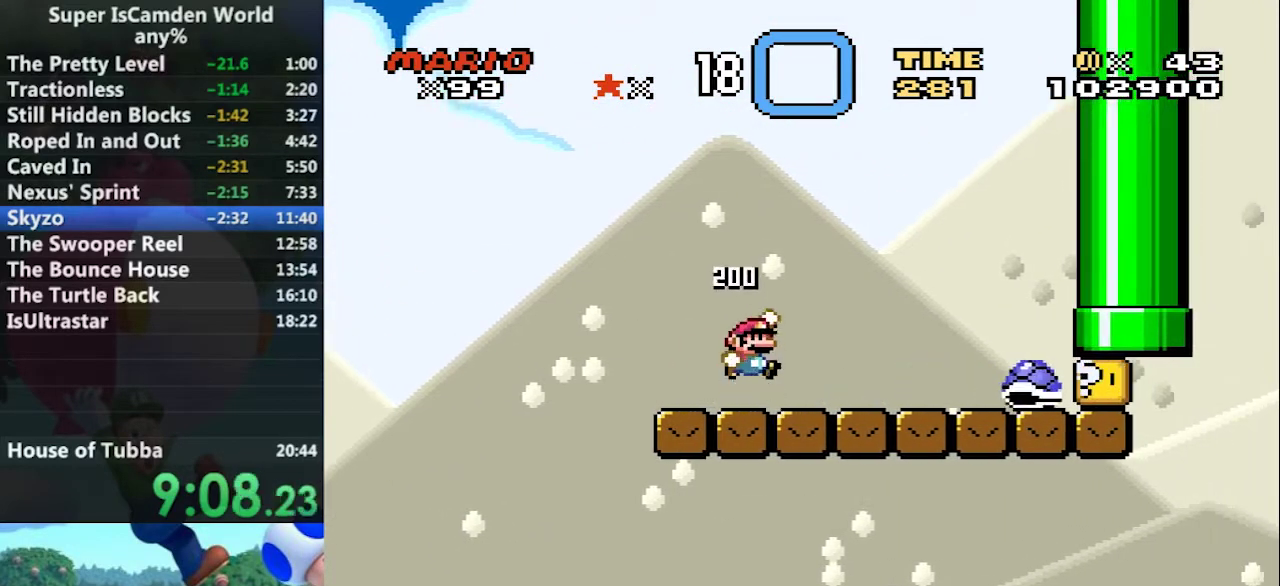
{"buttons": ["Y", "DPAD_LEFT"], "events": [[67, "B", "up"], [334, "Y", "down"], [501, "DPAD_LEFT", "down"]]}
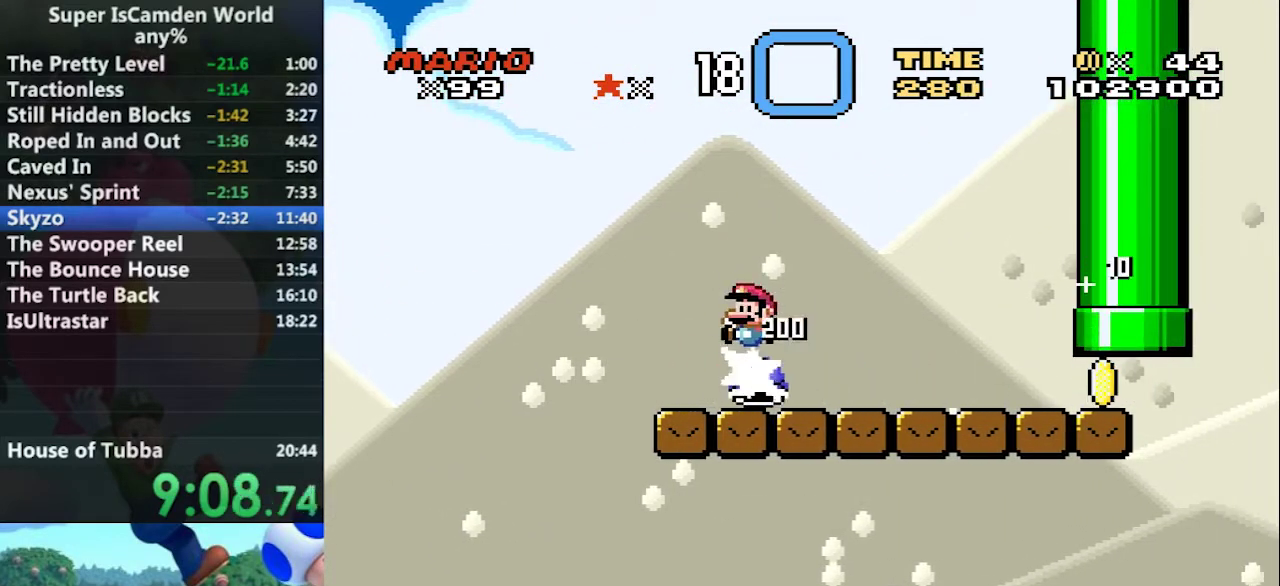
{"buttons": ["Y", "DPAD_RIGHT"], "events": [[166, "DPAD_RIGHT", "down"], [233, "DPAD_LEFT", "up"]]}
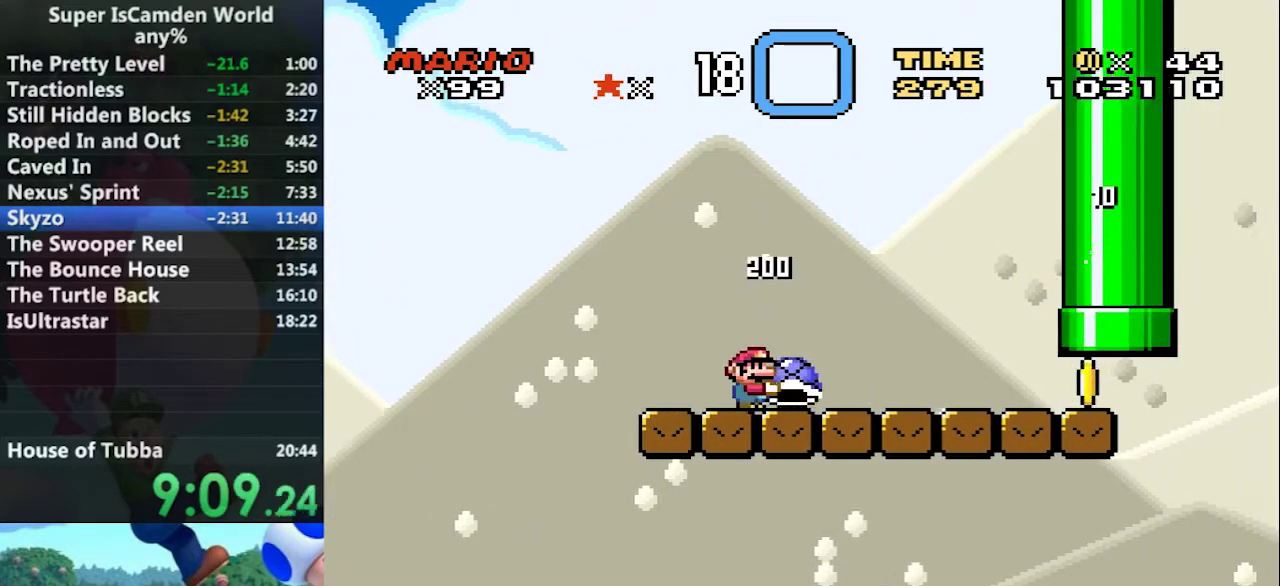
{"buttons": ["Y", "DPAD_RIGHT"], "events": []}
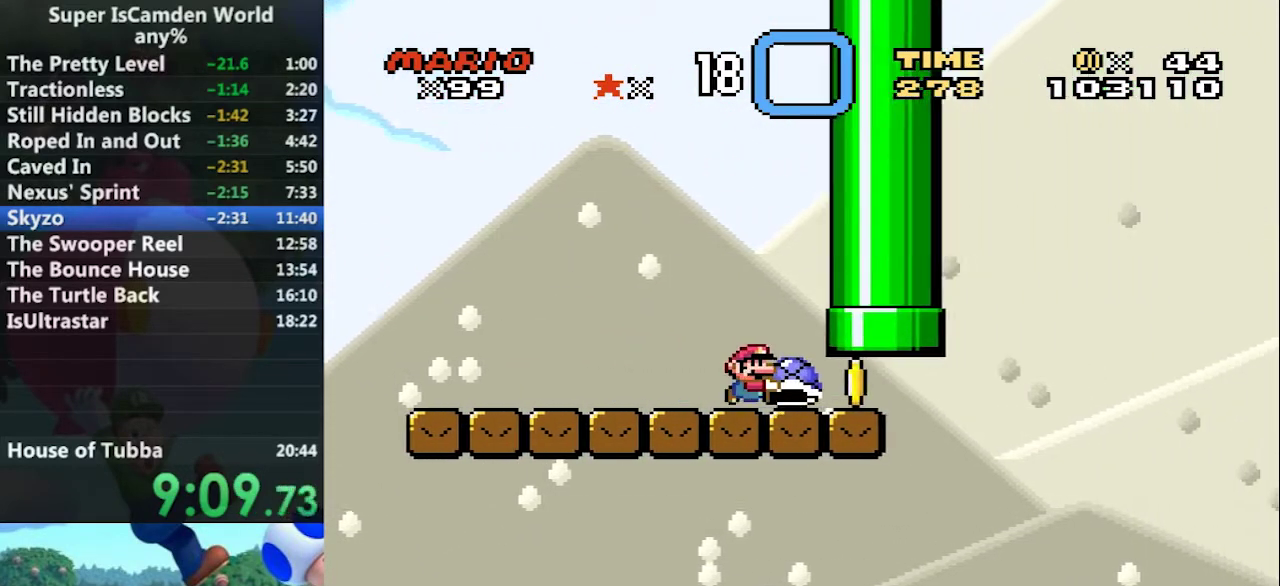
{"buttons": ["Y", "DPAD_RIGHT"], "events": []}
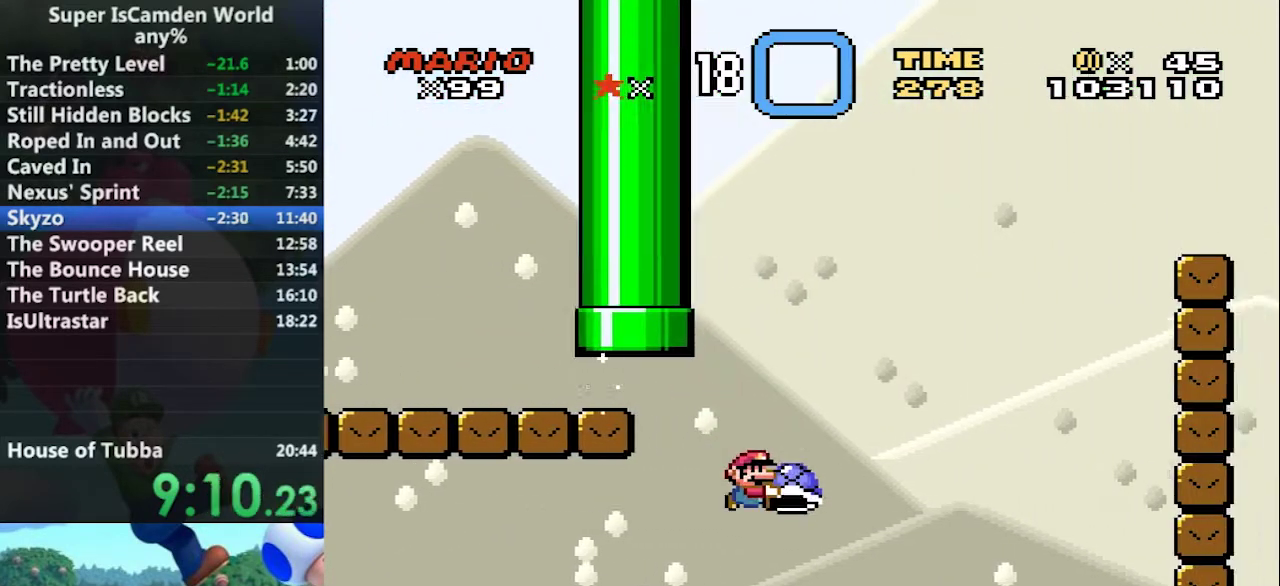
{"buttons": ["B", "Y", "DPAD_LEFT"], "events": [[267, "B", "down"], [401, "DPAD_LEFT", "down"], [401, "DPAD_RIGHT", "up"]]}
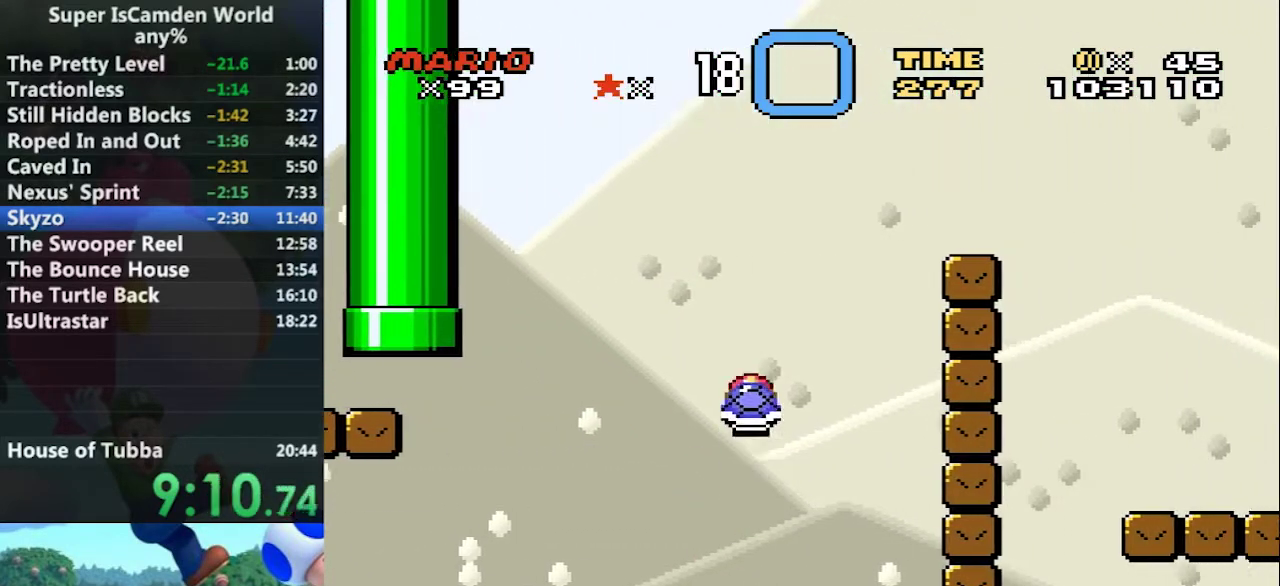
{"buttons": ["B", "Y", "DPAD_RIGHT"], "events": [[100, "DPAD_RIGHT", "down"], [133, "DPAD_LEFT", "up"], [233, "Y", "up"], [333, "DPAD_LEFT", "down"], [333, "DPAD_RIGHT", "up"], [333, "Y", "down"], [433, "DPAD_RIGHT", "down"], [467, "DPAD_LEFT", "up"]]}
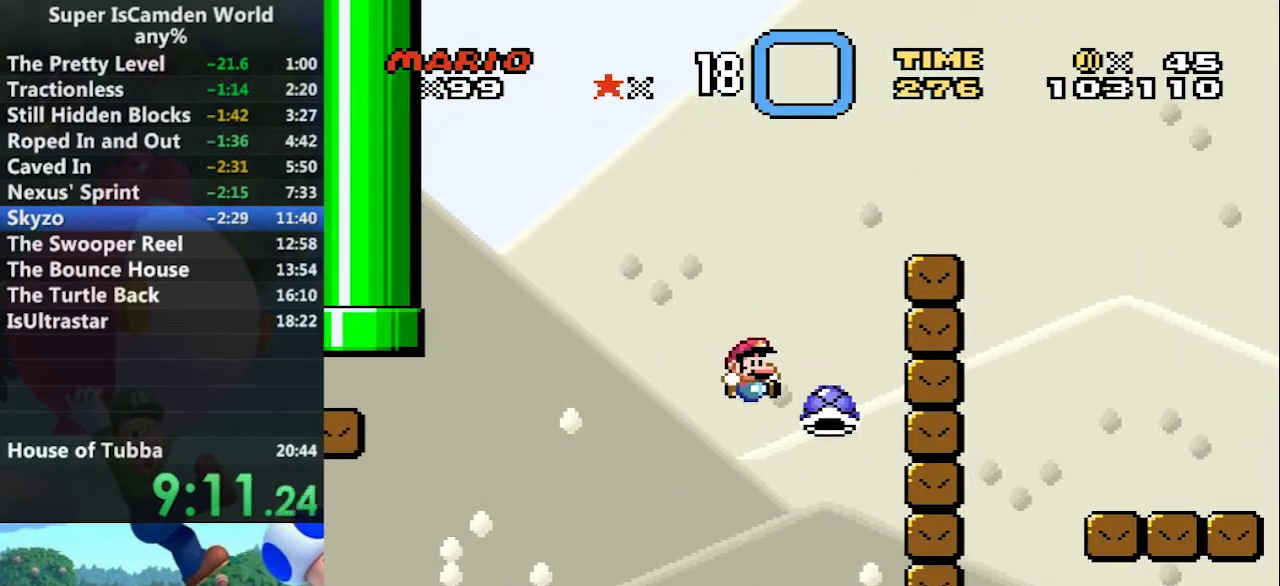
{"buttons": ["Y", "DPAD_RIGHT"], "events": [[501, "B", "up"]]}
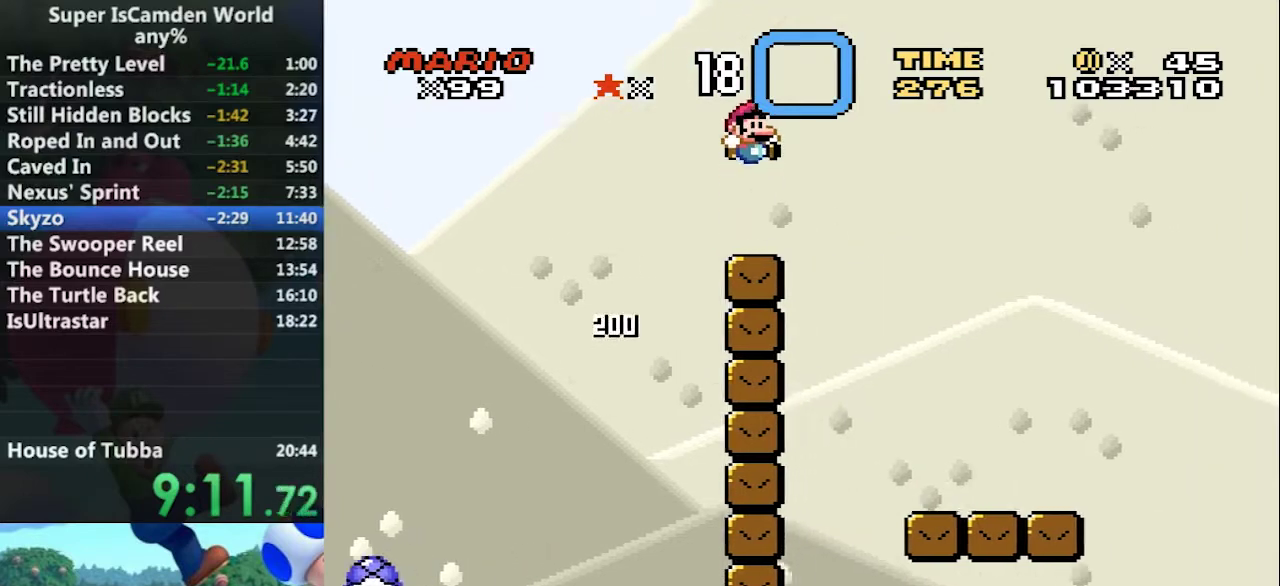
{"buttons": ["Y", "DPAD_RIGHT"], "events": []}
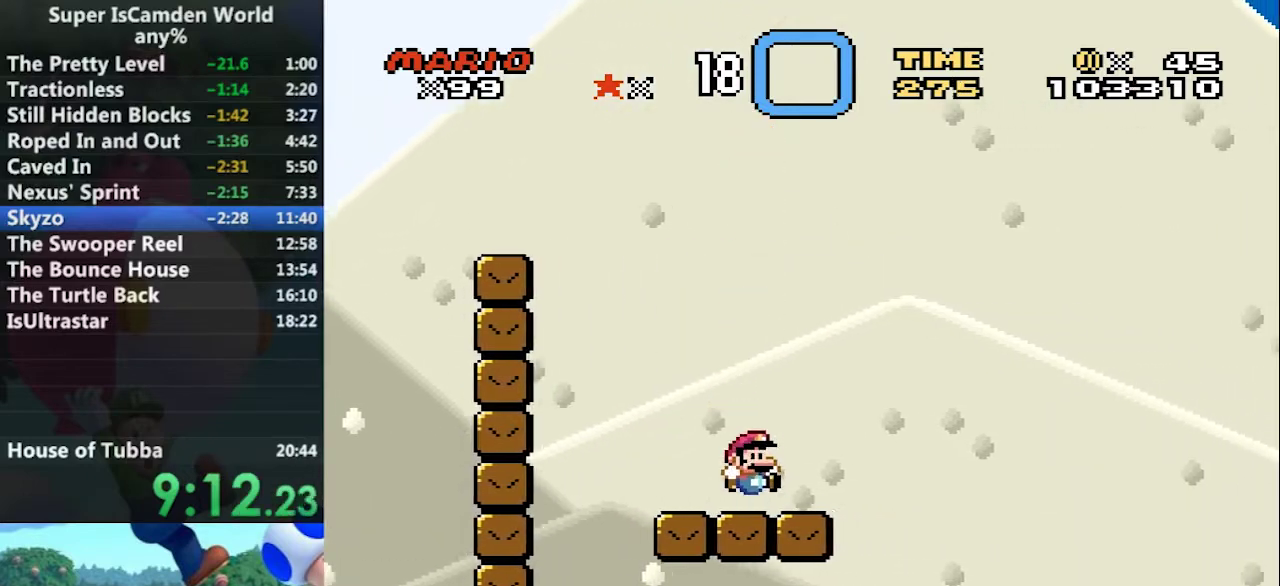
{"buttons": ["B", "Y", "DPAD_RIGHT"], "events": [[100, "B", "down"]]}
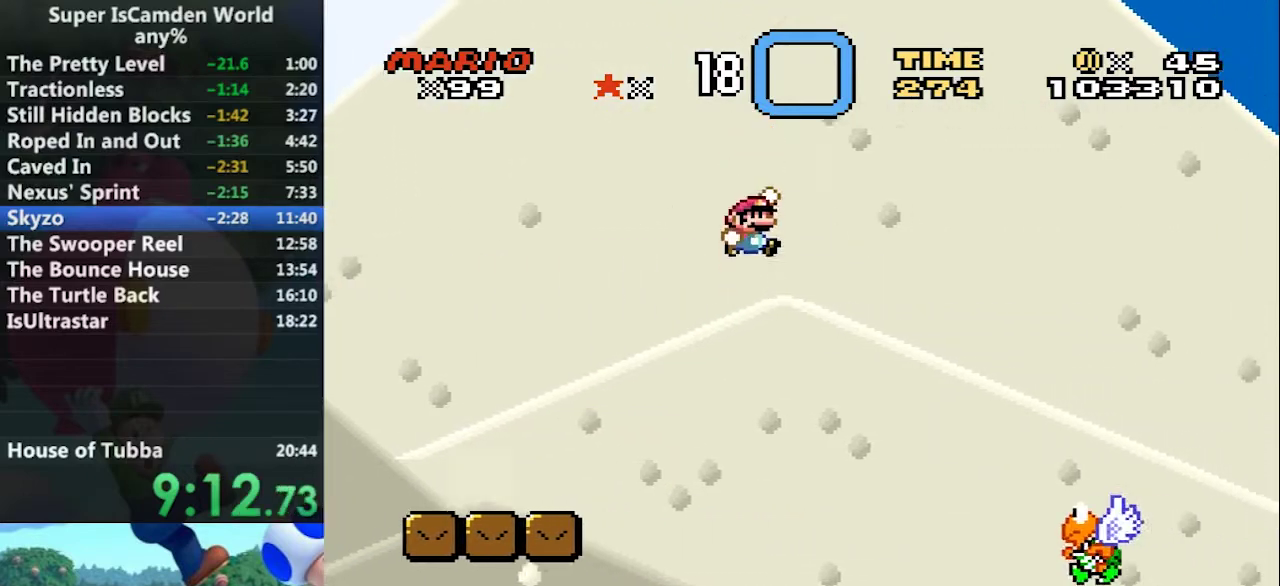
{"buttons": ["B", "Y", "DPAD_RIGHT"], "events": [[100, "B", "up"], [333, "B", "down"]]}
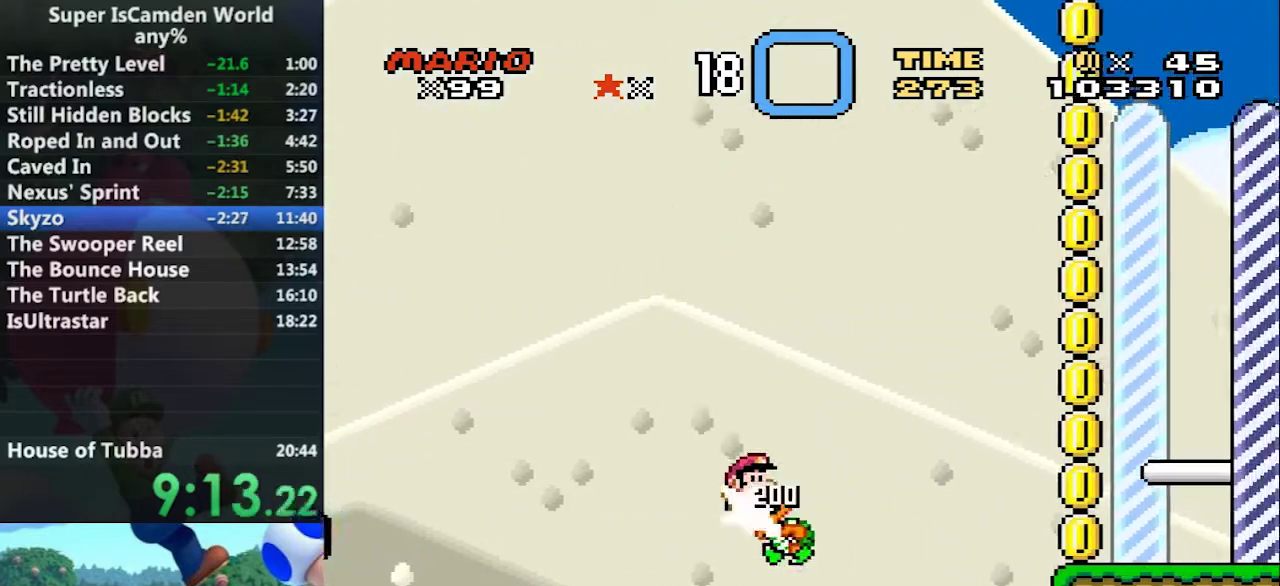
{"buttons": ["B", "Y", "DPAD_RIGHT"], "events": []}
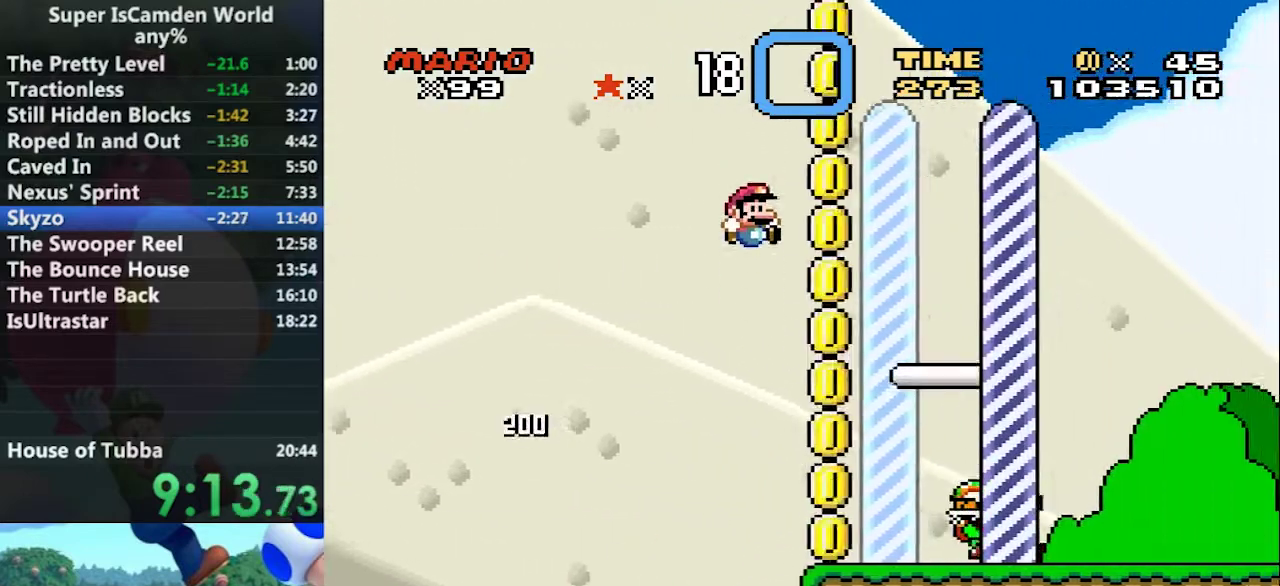
{"buttons": [], "events": [[433, "Y", "up"], [467, "B", "up"], [467, "DPAD_RIGHT", "up"]]}